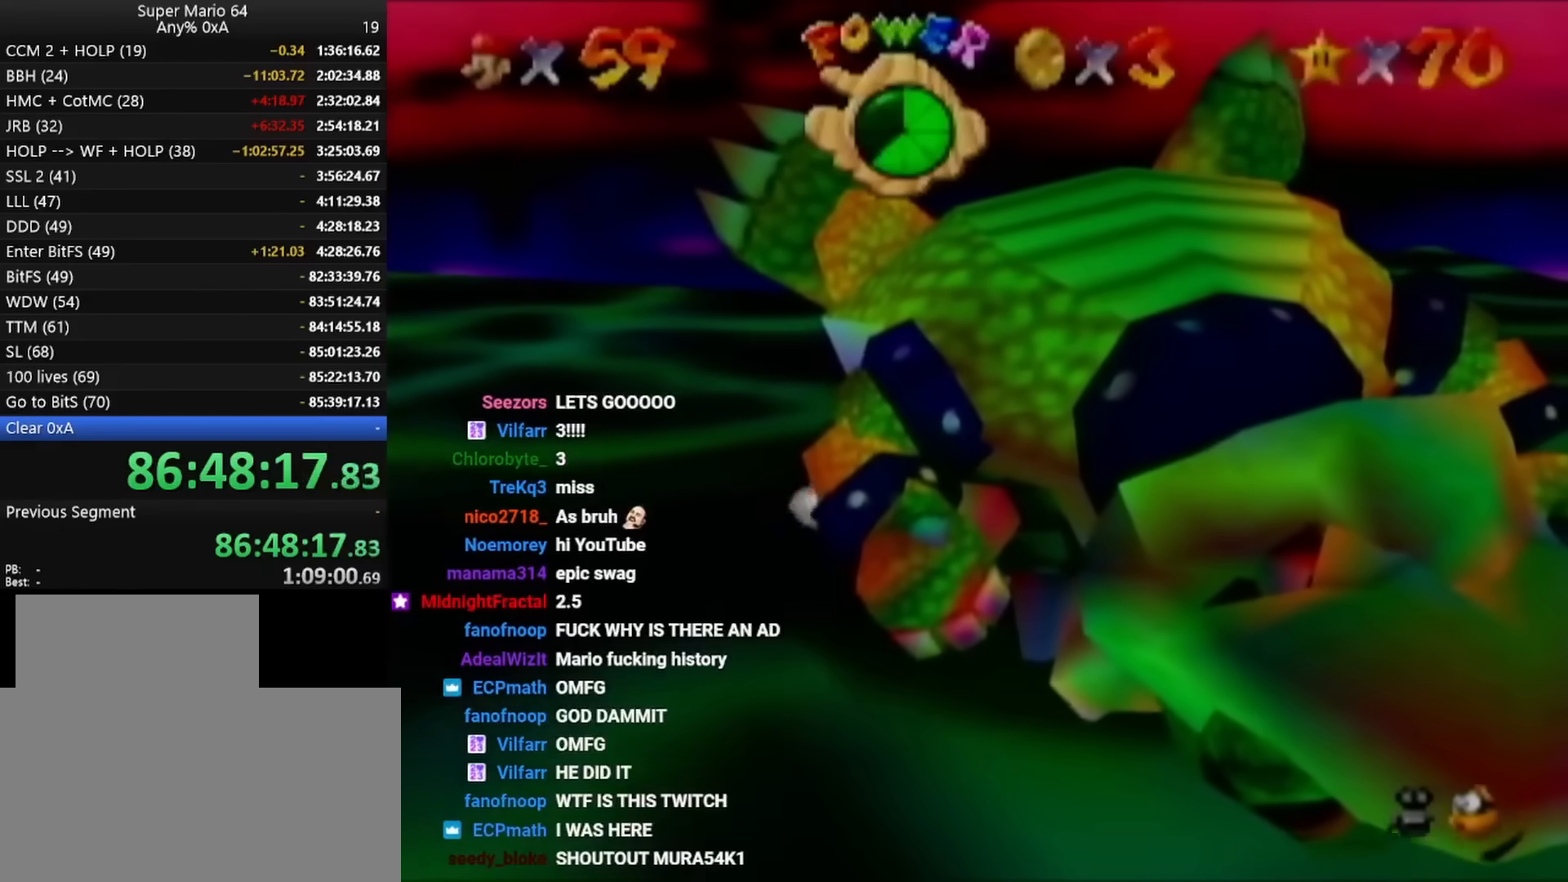
Gameplay with a controller (Nintendo layout); each line is a JSON object with the inputs held at the frame after it (dt_ms = milliseconds from this image to that frame). "button_events" lists button changes between this image and that frame as [ms after this image, input, new state], when the widget could be followed in between (sticks are given only as held states). Not read: L3 R3.
{"dt_ms": 500, "buttons": [], "left_stick": "center", "button_events": []}
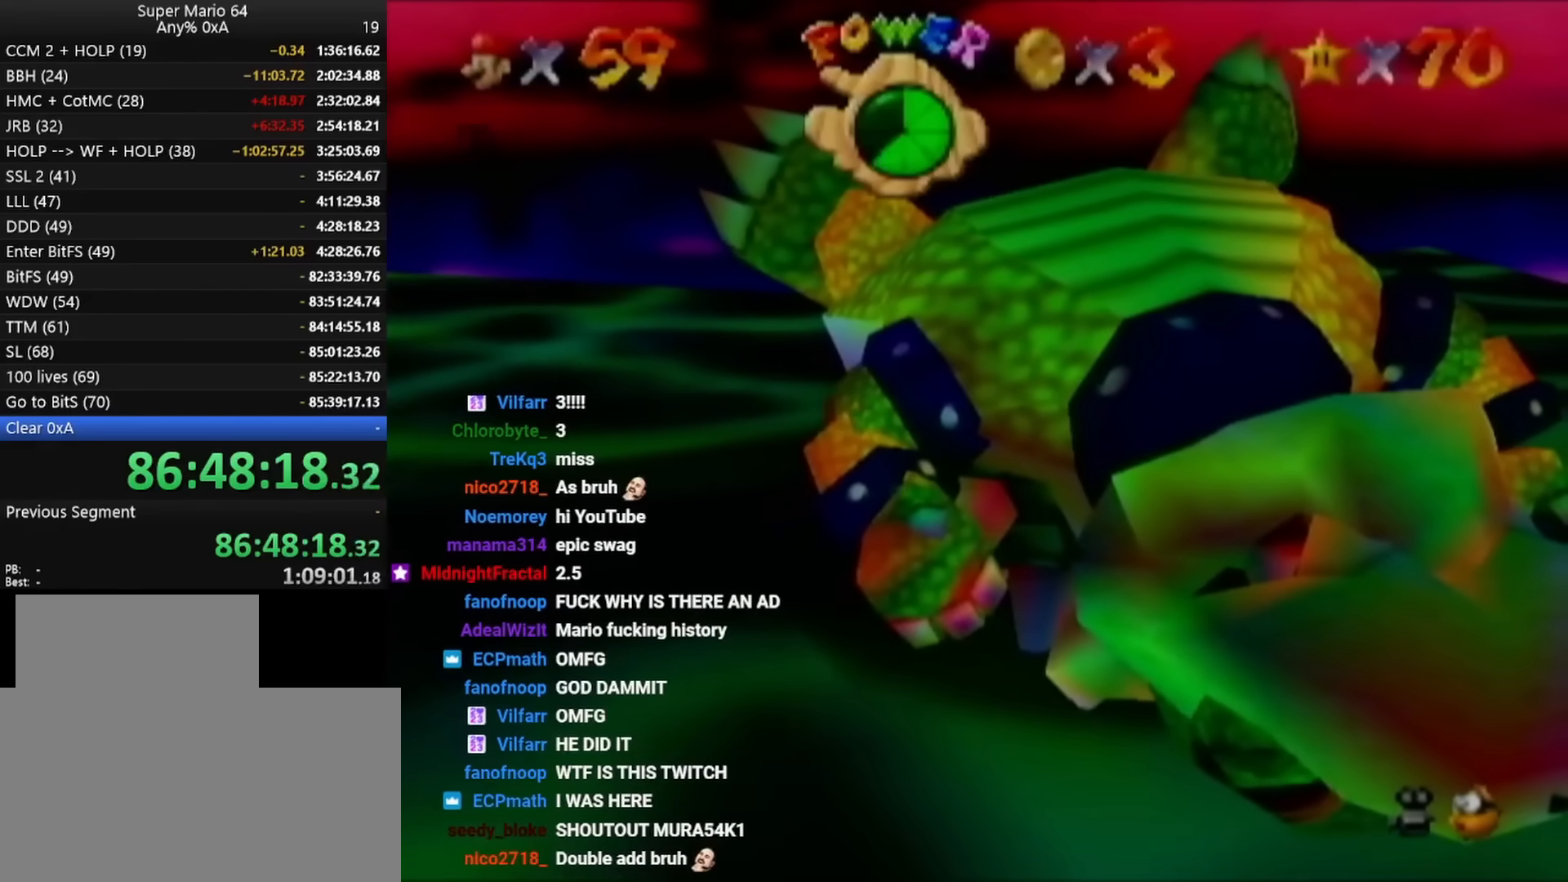
{"dt_ms": 500, "buttons": [], "left_stick": "center", "button_events": [[417, "B", "down"], [467, "B", "up"]]}
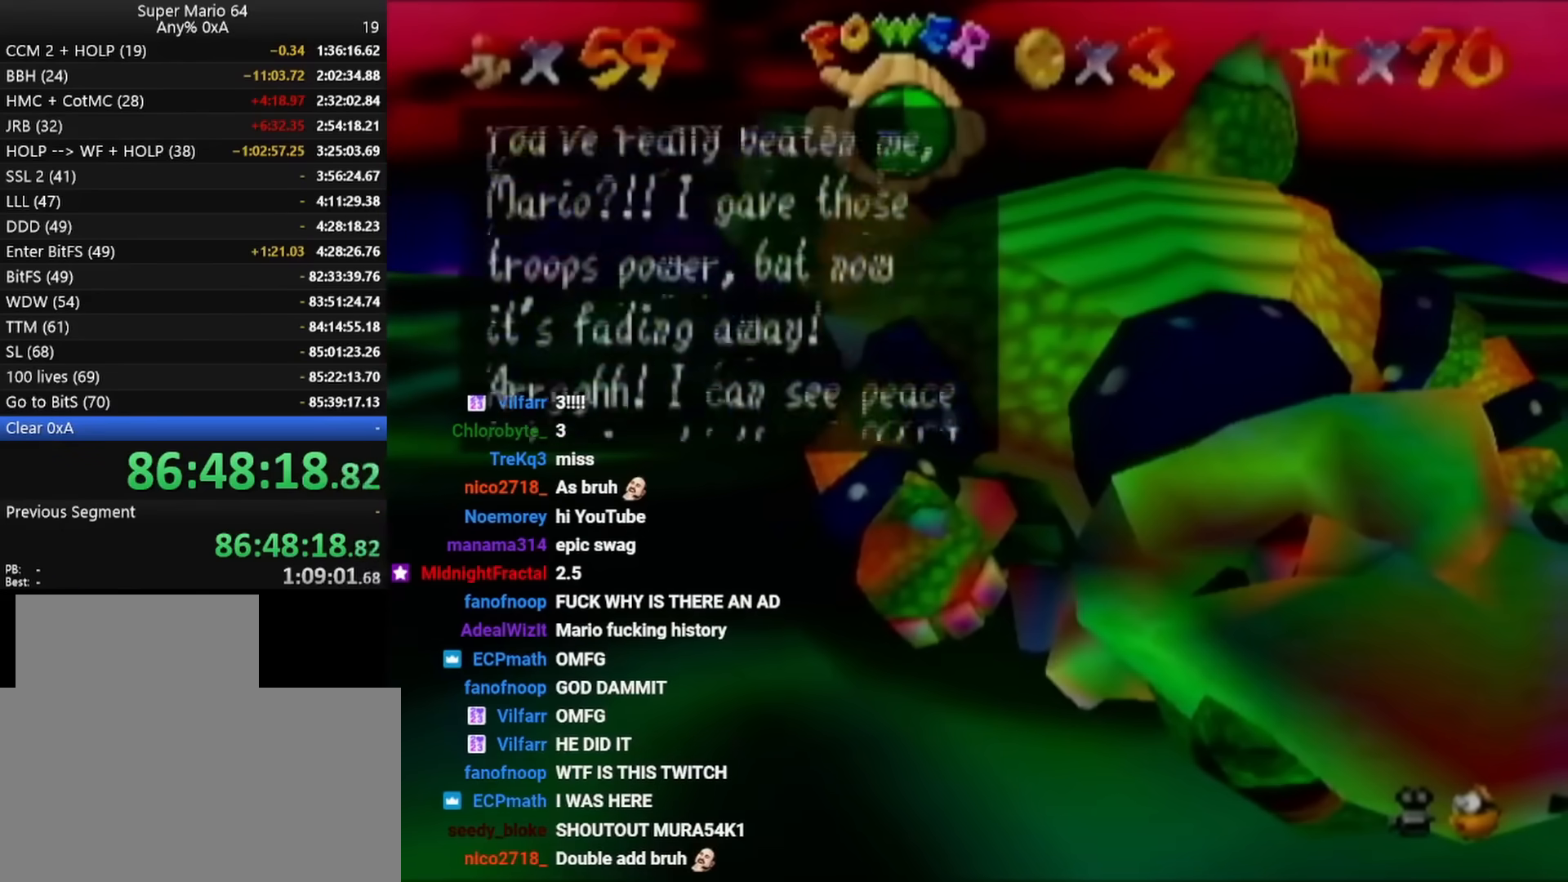
{"dt_ms": 500, "buttons": [], "left_stick": "center", "button_events": [[250, "B", "down"], [350, "B", "up"]]}
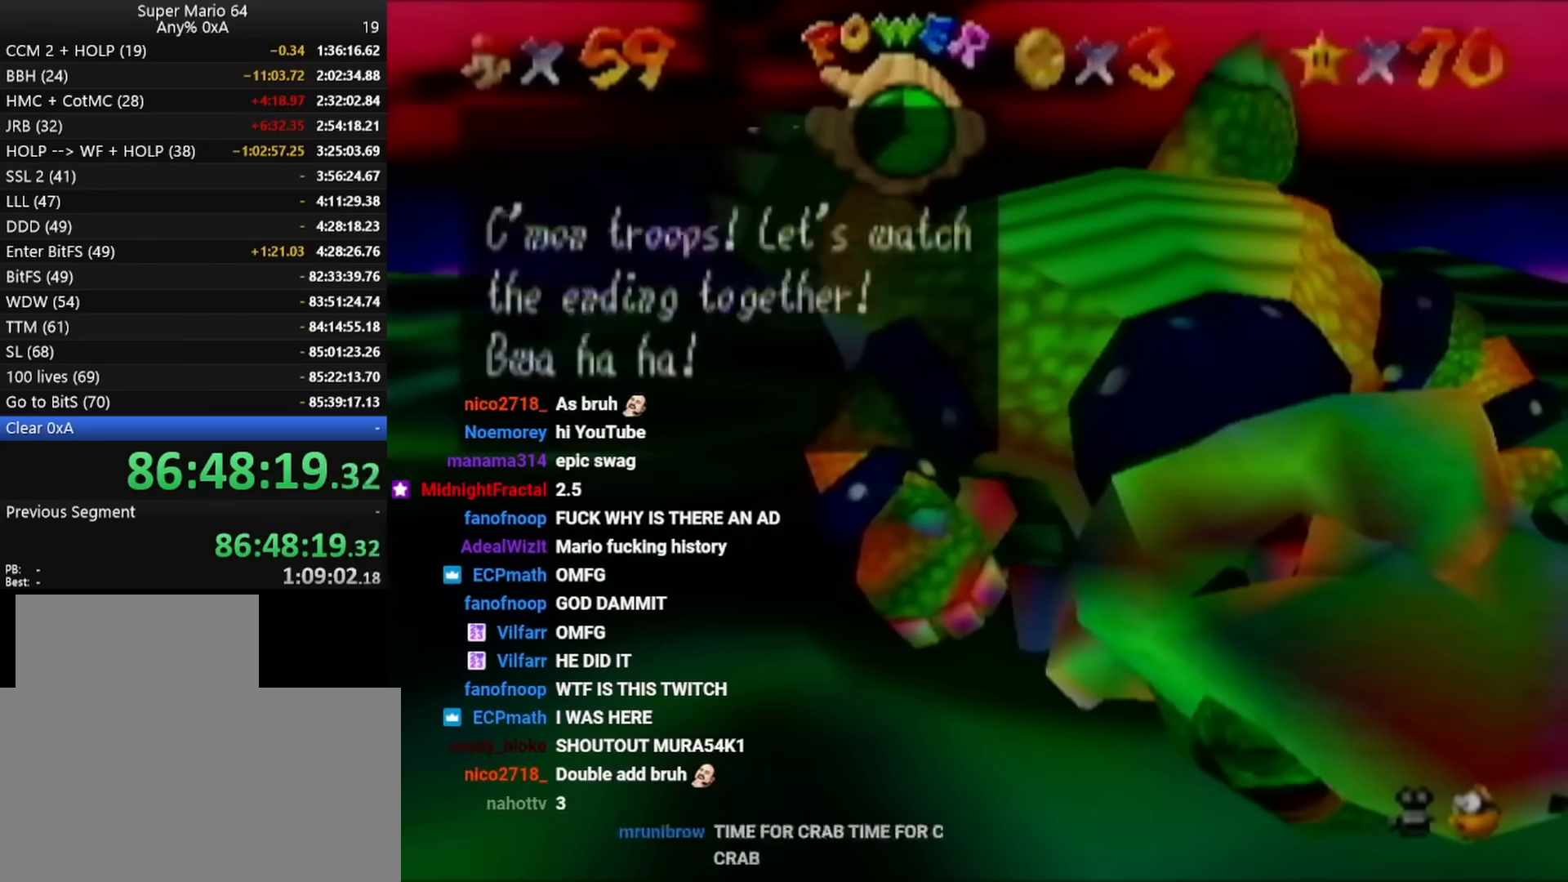
{"dt_ms": 500, "buttons": [], "left_stick": "center", "button_events": [[100, "B", "down"], [217, "B", "up"]]}
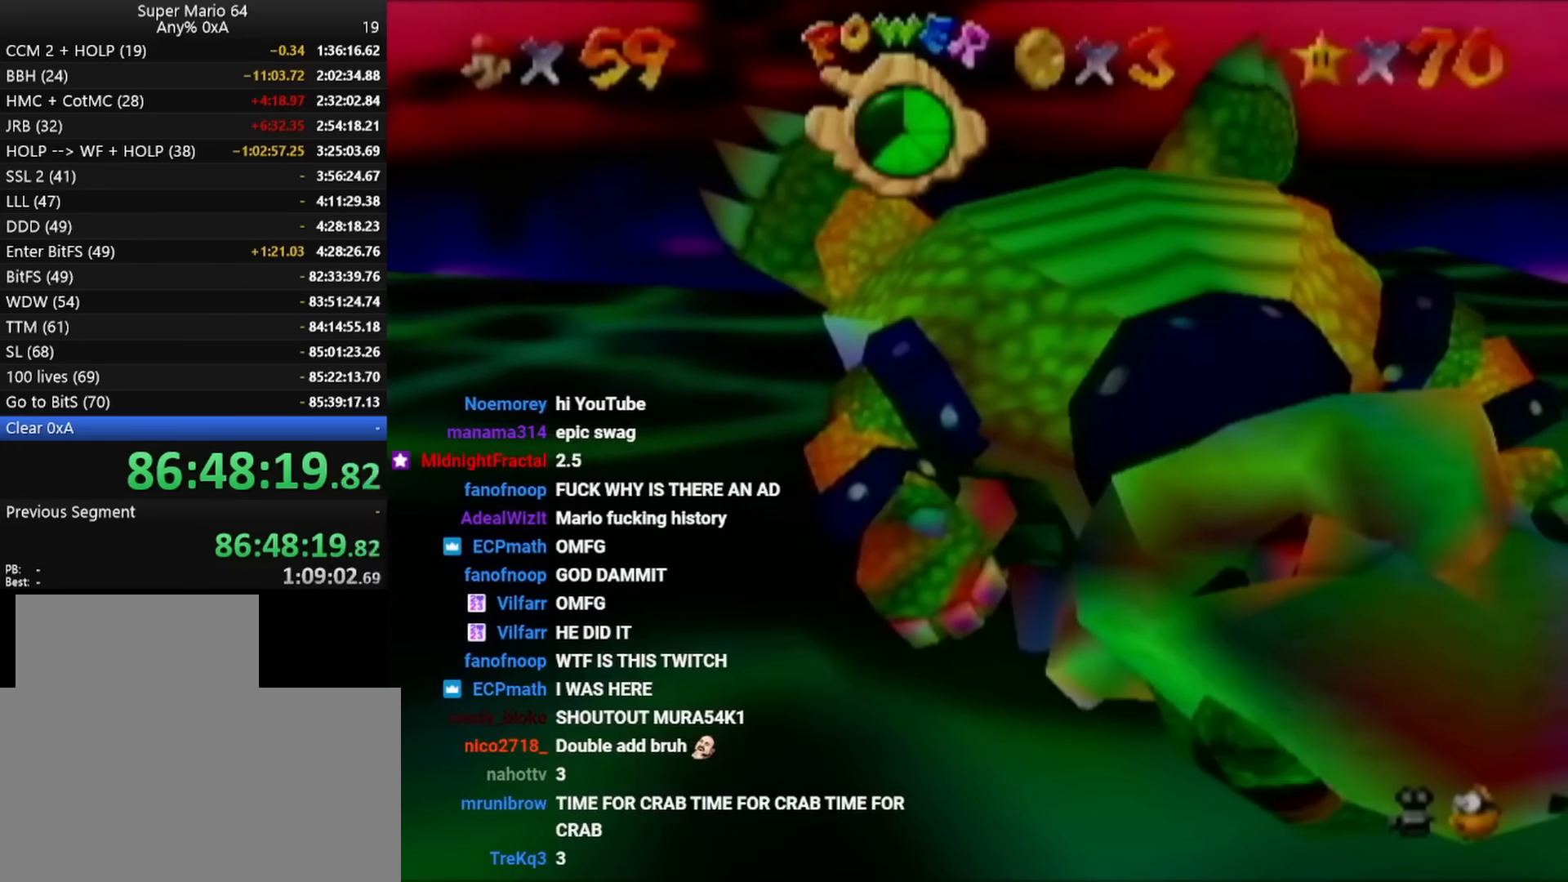
{"dt_ms": 500, "buttons": [], "left_stick": "center", "button_events": []}
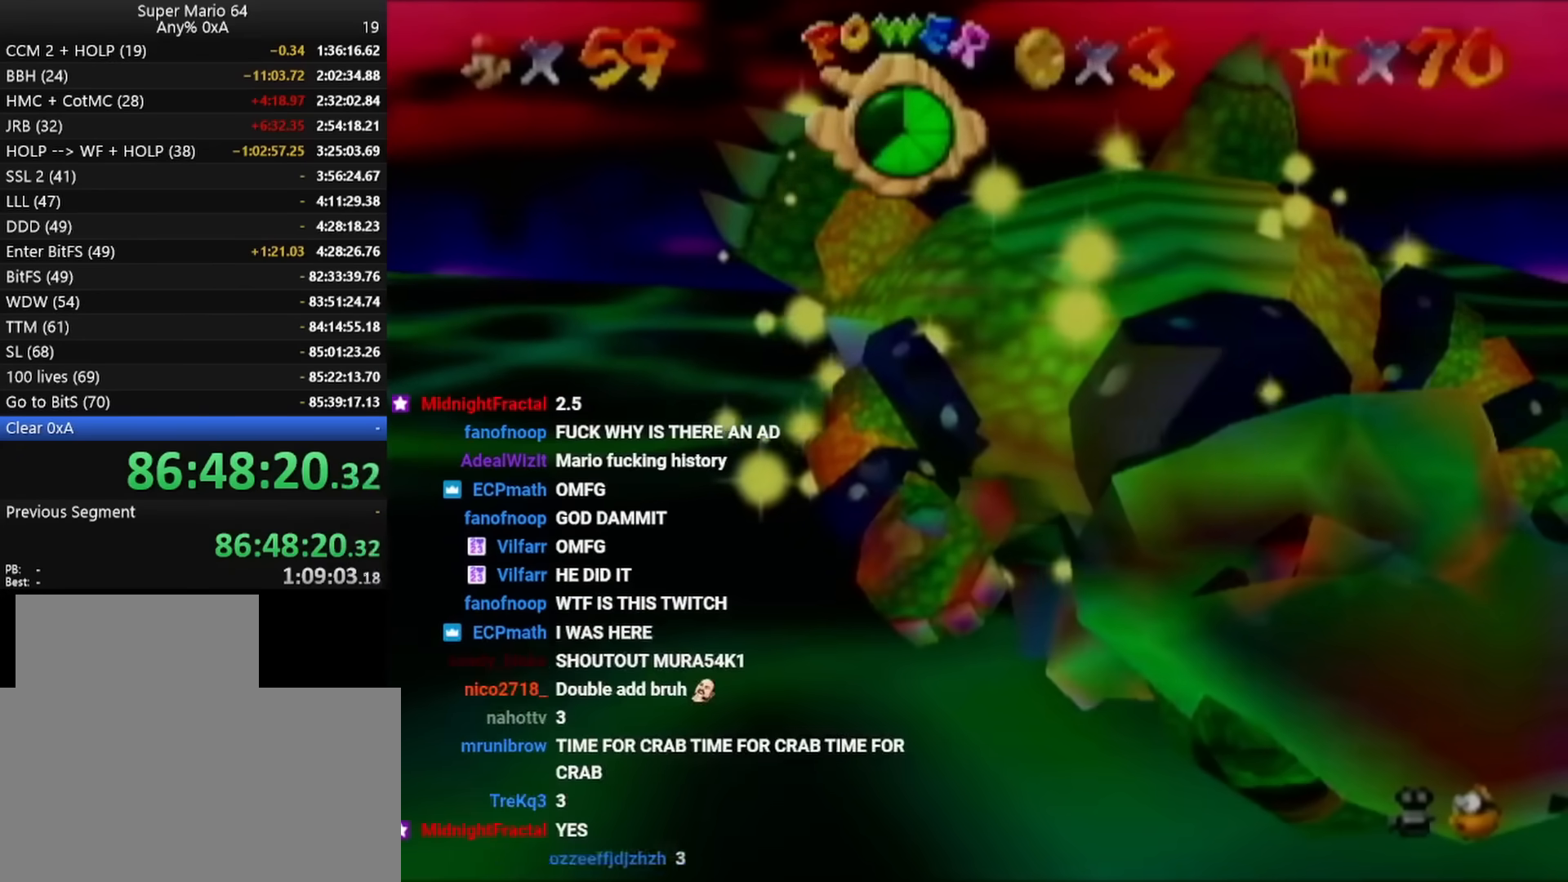
{"dt_ms": 500, "buttons": [], "left_stick": "center", "button_events": []}
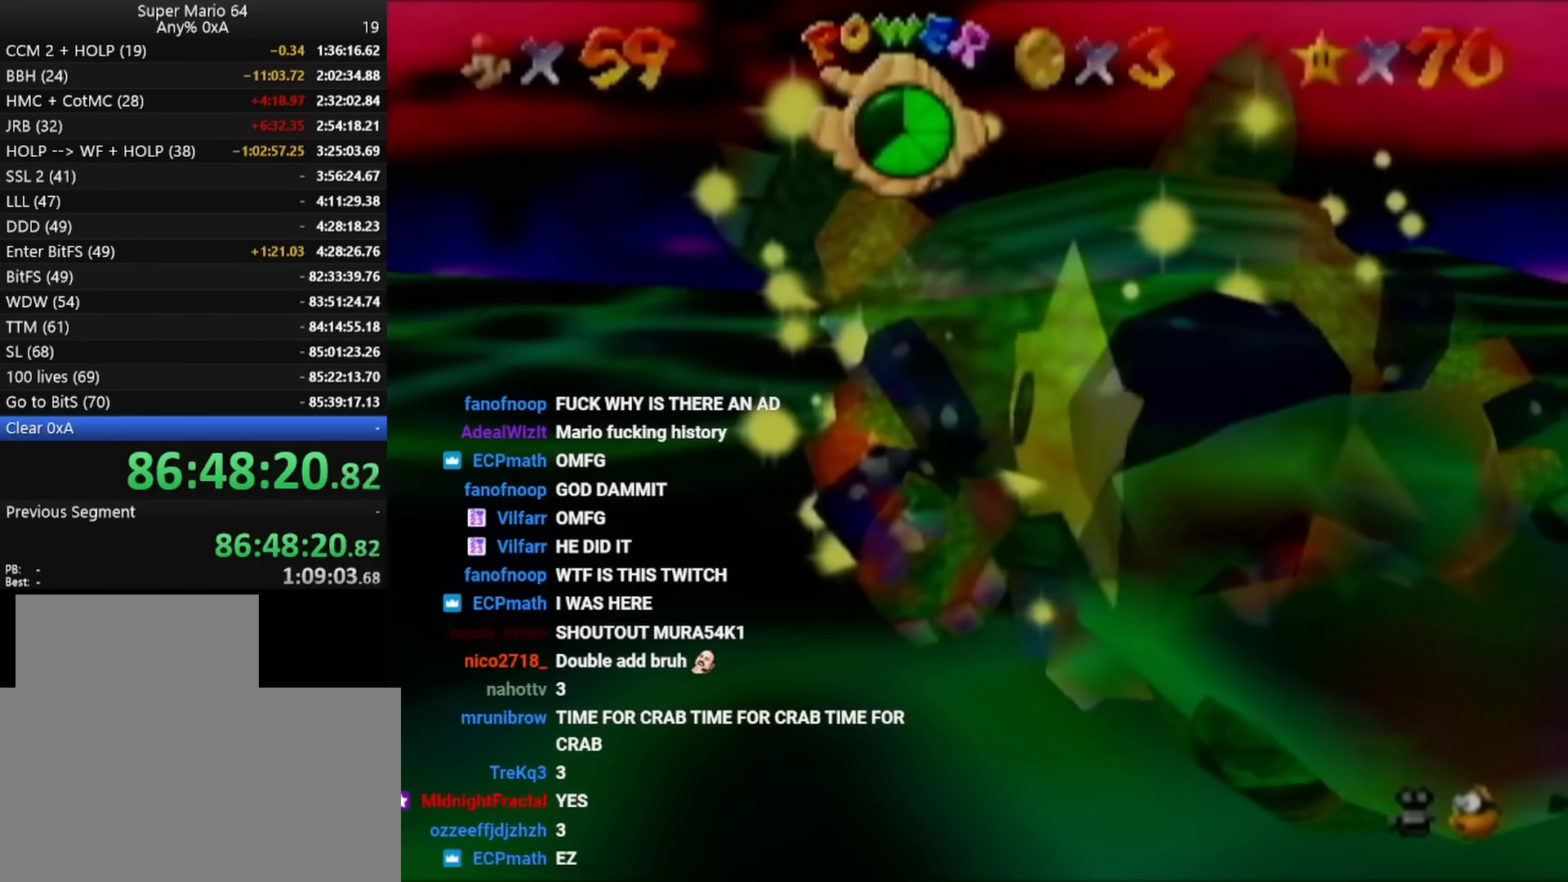
{"dt_ms": 1000, "buttons": [], "left_stick": "down-right", "button_events": []}